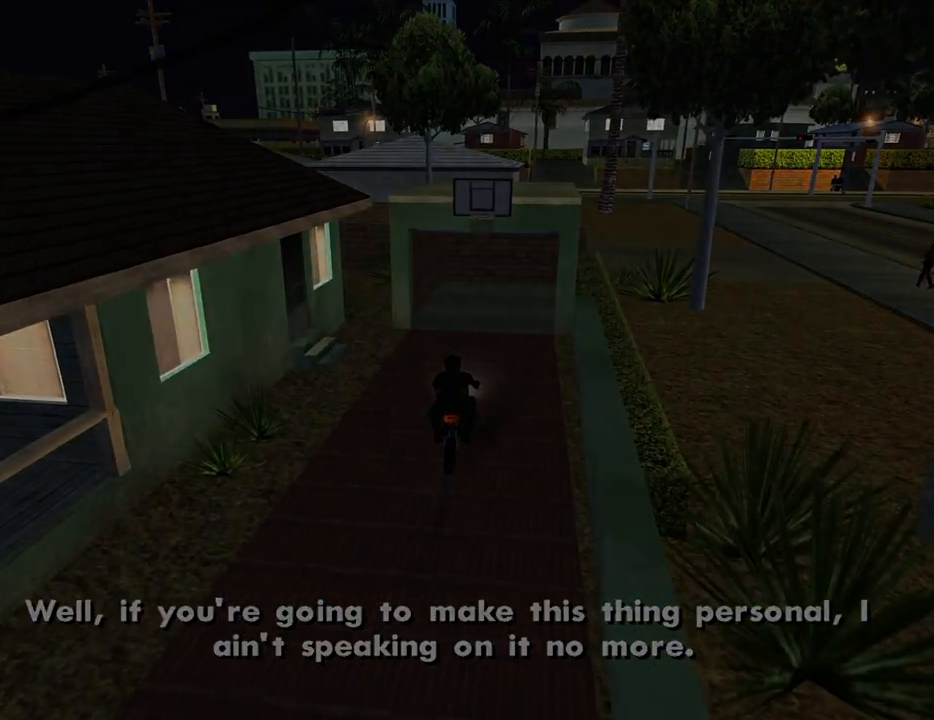
Gameplay with keyboard and mouse; each line is a JSON object with the keys and mouse buttons held at the frame after it. "events" lists presses ("down") and releases ("up") of "1", "2", "3", "4", "5", "6", "a", "alt", "c", "ctrl", "d", "down", "e", "escape", "f", "f1", "f2", "f3", "g", "h", "left", "num2", "q", "r", "right", "s", "shift", "space", "t", "tab", "up", "v", "w", "x", "z", "mouse_left", "mouse_middle", "mouse_right", "mouse_wheel_up" and "mouse_wheel_down" between this image and that frame as [ms after this image, input, new state], when the widget could be followed in between. "mouse_left", "mouse_middle", "mouse_right", "mouse_wheel_up", "mouse_wheel_down" = the "left", "middle", "right", "wheel_up", "wheel_down" buttons of the "mouse" list. No other keys are recorded. Mouse movement is not recorded.
{"keys": ["d"], "mouse": [], "events": [[50, "a", "up"], [50, "d", "down"], [50, "w", "up"], [100, "space", "down"], [150, "a", "down"], [150, "d", "up"], [200, "space", "up"], [233, "a", "up"], [283, "d", "down"], [283, "space", "down"], [333, "d", "up"], [383, "a", "down"], [383, "w", "down"], [433, "space", "up"], [467, "a", "up"], [467, "d", "down"], [467, "w", "up"]]}
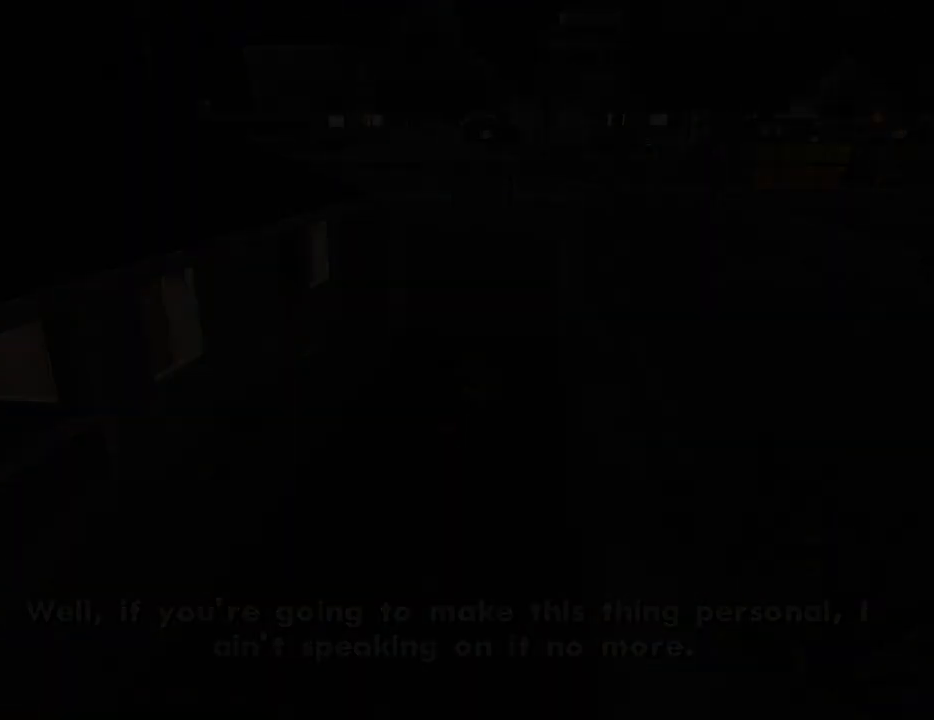
{"keys": ["space"], "mouse": [], "events": [[17, "space", "down"], [67, "d", "up"], [117, "a", "down"], [117, "space", "up"], [117, "w", "down"], [167, "a", "up"], [167, "w", "up"], [200, "d", "down"], [250, "d", "up"], [250, "space", "down"], [300, "a", "down"], [350, "space", "up"], [350, "w", "down"], [400, "a", "up"], [400, "d", "down"], [400, "w", "up"], [450, "space", "down"], [483, "d", "up"]]}
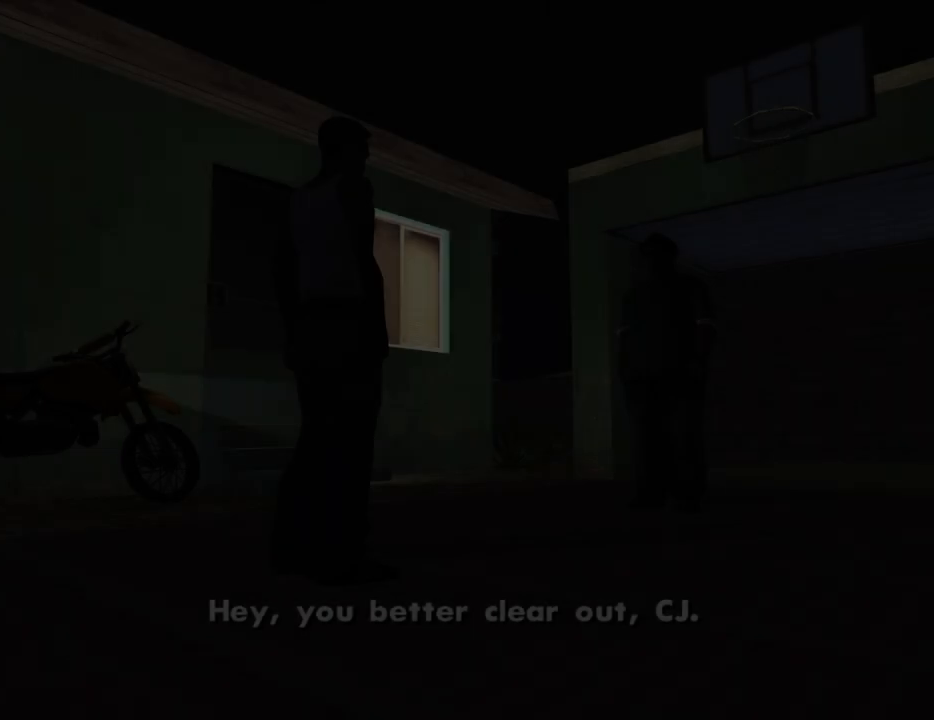
{"keys": ["a"], "mouse": [], "events": [[33, "a", "down"], [33, "space", "up"], [133, "a", "up"], [133, "d", "down"], [167, "d", "up"], [167, "space", "down"], [267, "a", "down"], [267, "space", "up"], [317, "a", "up"], [367, "d", "down"], [417, "d", "up"], [417, "space", "down"], [450, "a", "down"], [500, "space", "up"]]}
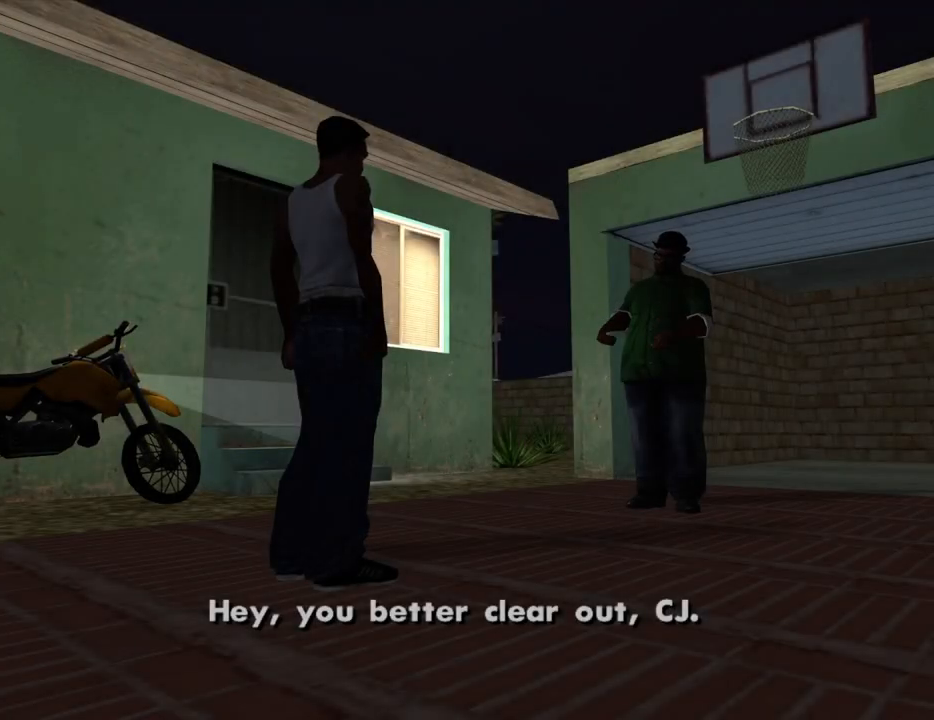
{"keys": [], "mouse": [], "events": [[50, "a", "up"], [50, "d", "down"], [150, "d", "up"], [150, "space", "down"], [200, "a", "down"], [233, "space", "up"], [233, "w", "down"], [283, "a", "up"], [283, "w", "up"]]}
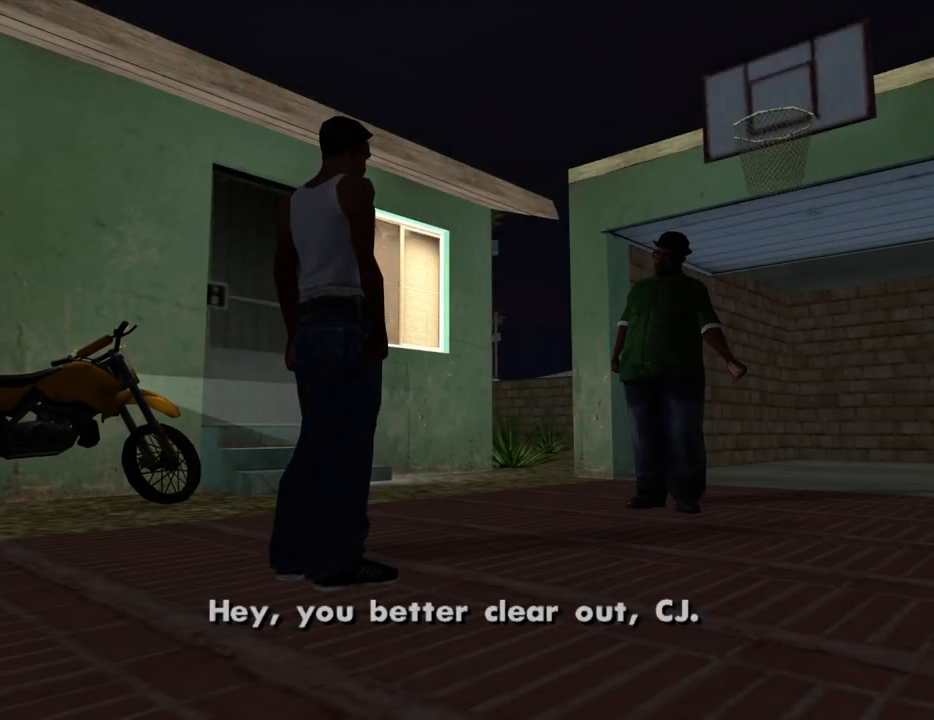
{"keys": [], "mouse": ["left"], "events": [[300, "mouse_right", "down"], [350, "mouse_left", "down"], [450, "mouse_left", "up"], [450, "mouse_right", "up"], [483, "mouse_left", "down"]]}
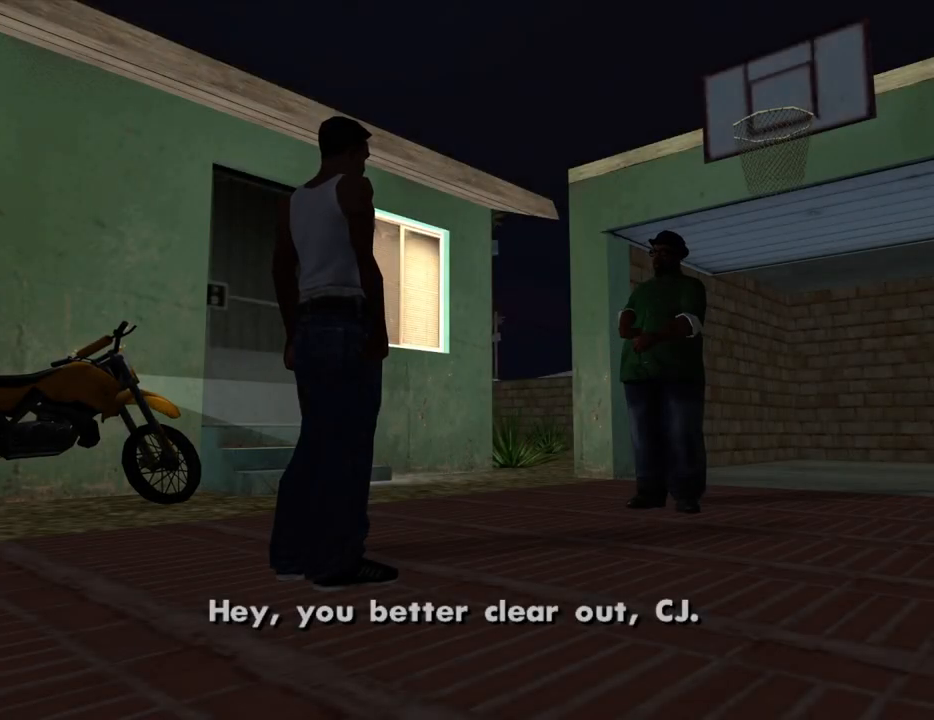
{"keys": [], "mouse": ["left", "right"], "events": [[33, "mouse_right", "down"], [83, "mouse_right", "up"], [133, "mouse_left", "up"], [183, "mouse_left", "down"], [183, "mouse_right", "down"], [267, "mouse_left", "up"], [267, "mouse_right", "up"], [317, "mouse_left", "down"], [367, "mouse_right", "down"], [450, "mouse_left", "up"], [450, "mouse_right", "up"], [500, "mouse_left", "down"], [500, "mouse_right", "down"]]}
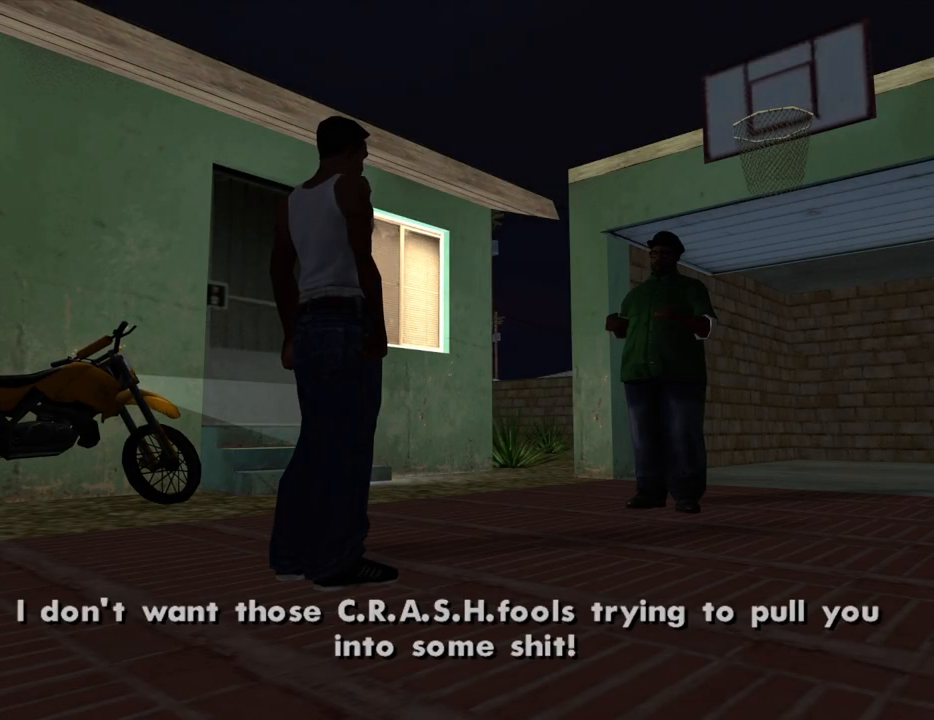
{"keys": [], "mouse": ["left", "right"], "events": [[100, "mouse_left", "up"], [100, "mouse_right", "up"], [150, "mouse_left", "down"], [150, "mouse_right", "down"], [233, "mouse_left", "up"], [233, "mouse_right", "up"], [333, "mouse_left", "down"], [333, "mouse_right", "down"], [433, "mouse_left", "up"], [433, "mouse_right", "up"], [467, "mouse_left", "down"], [467, "mouse_right", "down"]]}
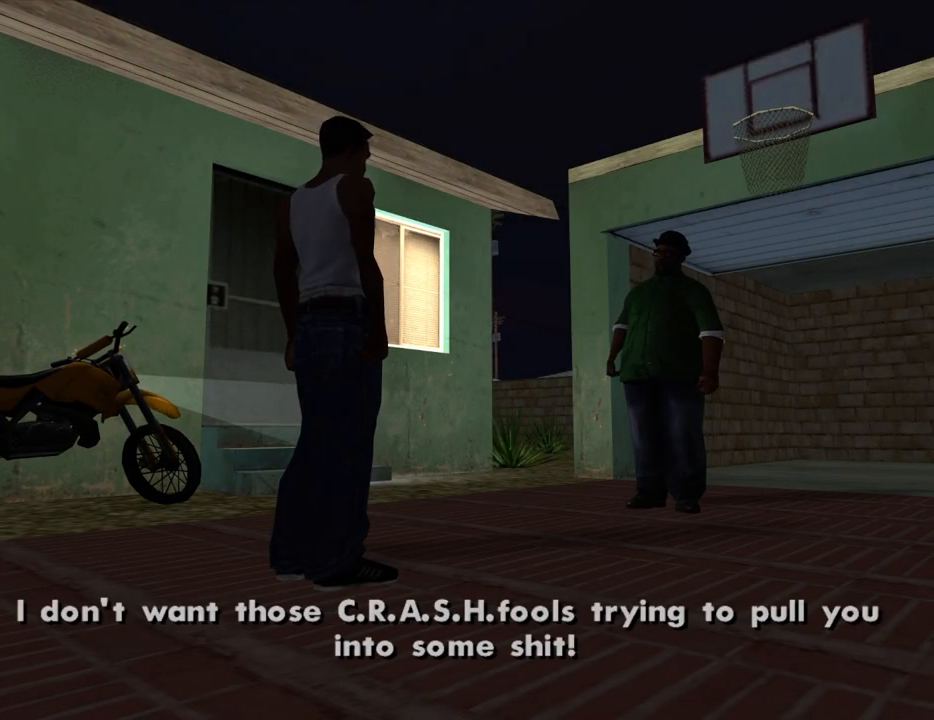
{"keys": [], "mouse": [], "events": [[67, "mouse_left", "up"], [117, "mouse_left", "down"], [250, "mouse_left", "up"], [250, "mouse_right", "up"]]}
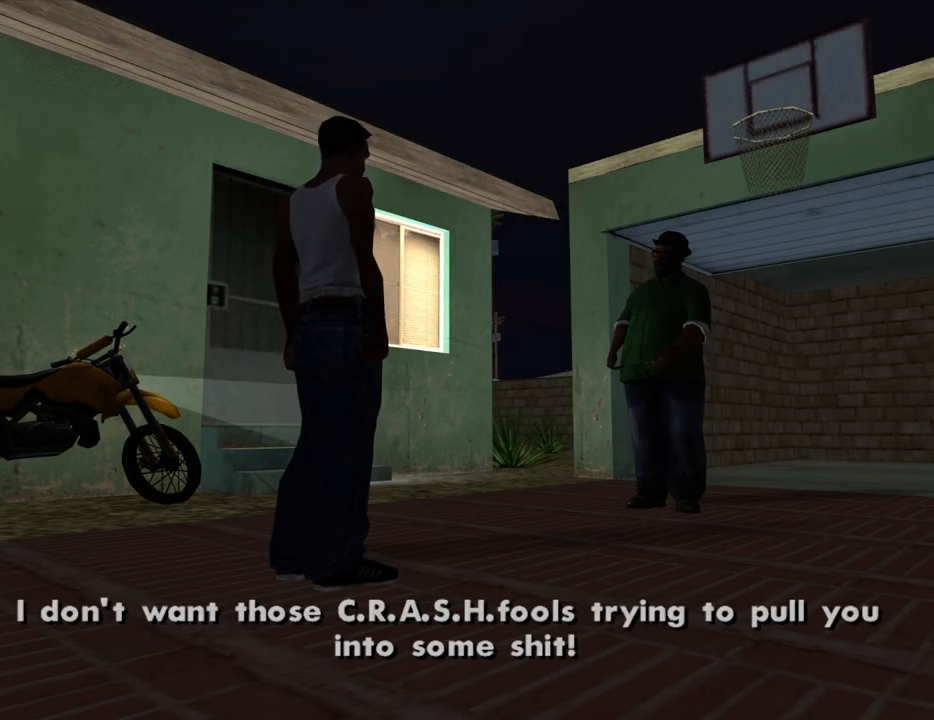
{"keys": [], "mouse": [], "events": []}
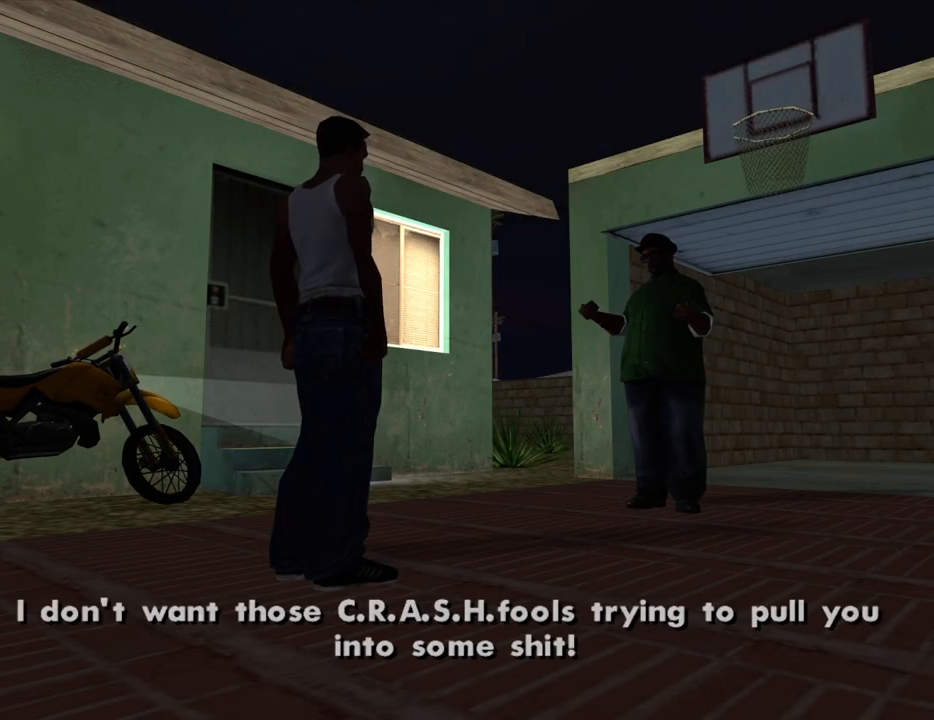
{"keys": [], "mouse": [], "events": []}
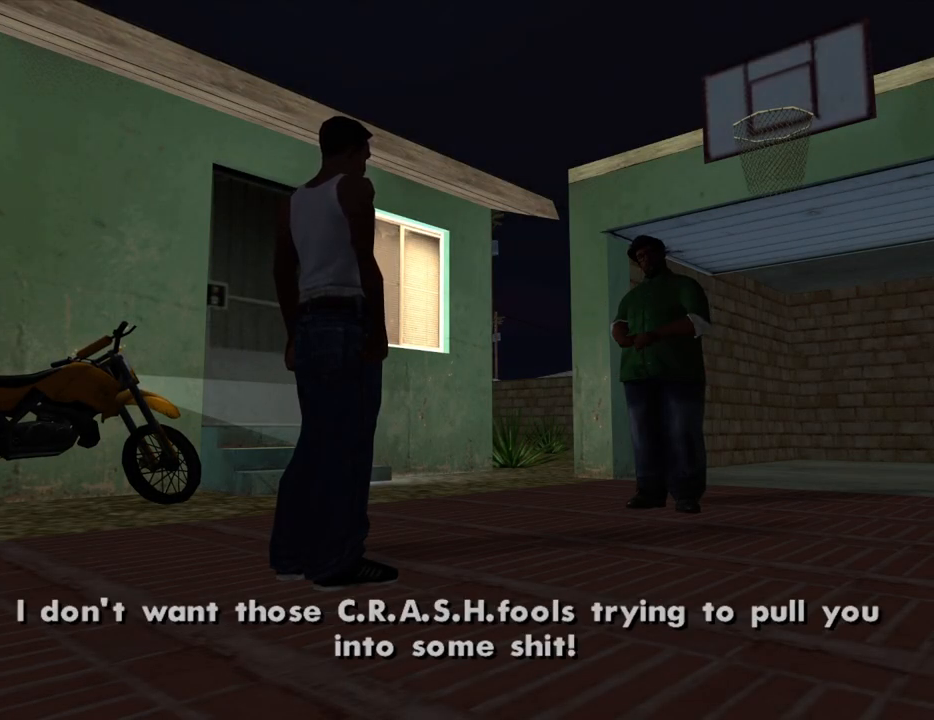
{"keys": [], "mouse": [], "events": []}
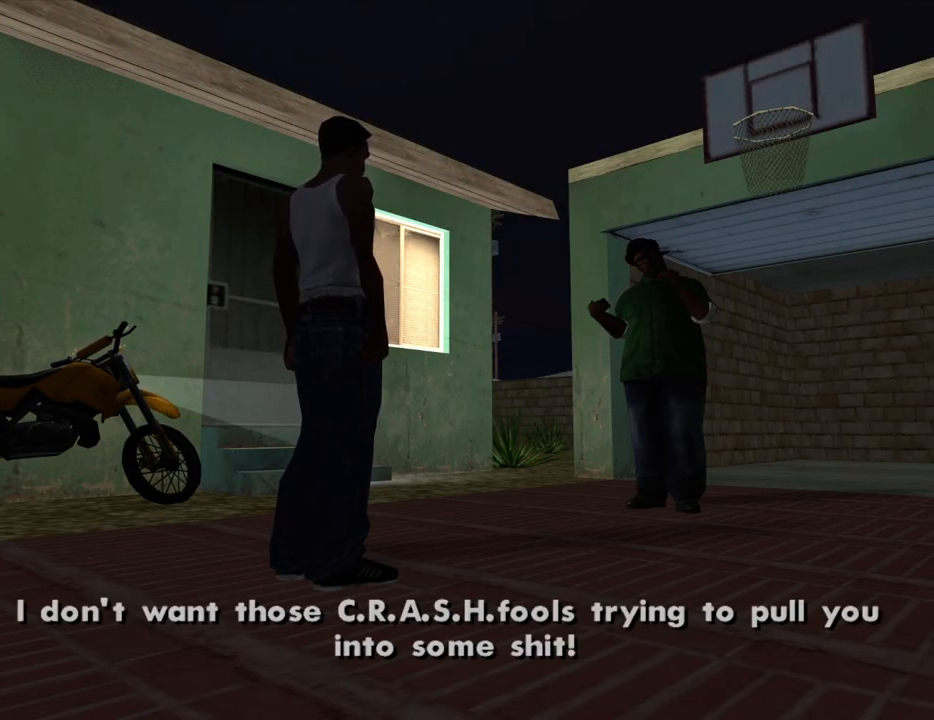
{"keys": [], "mouse": [], "events": []}
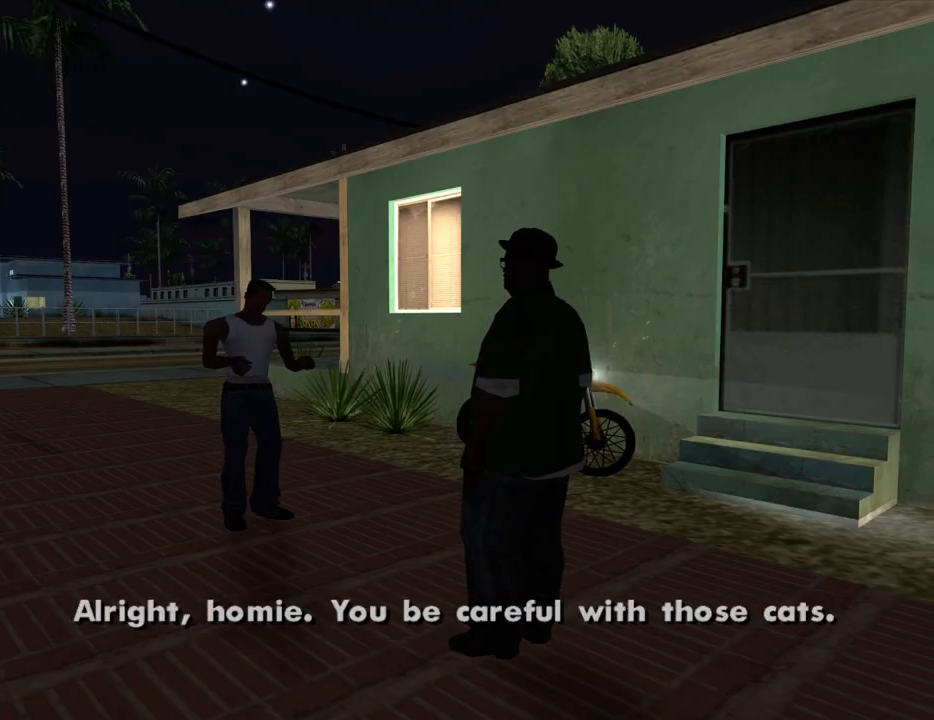
{"keys": [], "mouse": [], "events": []}
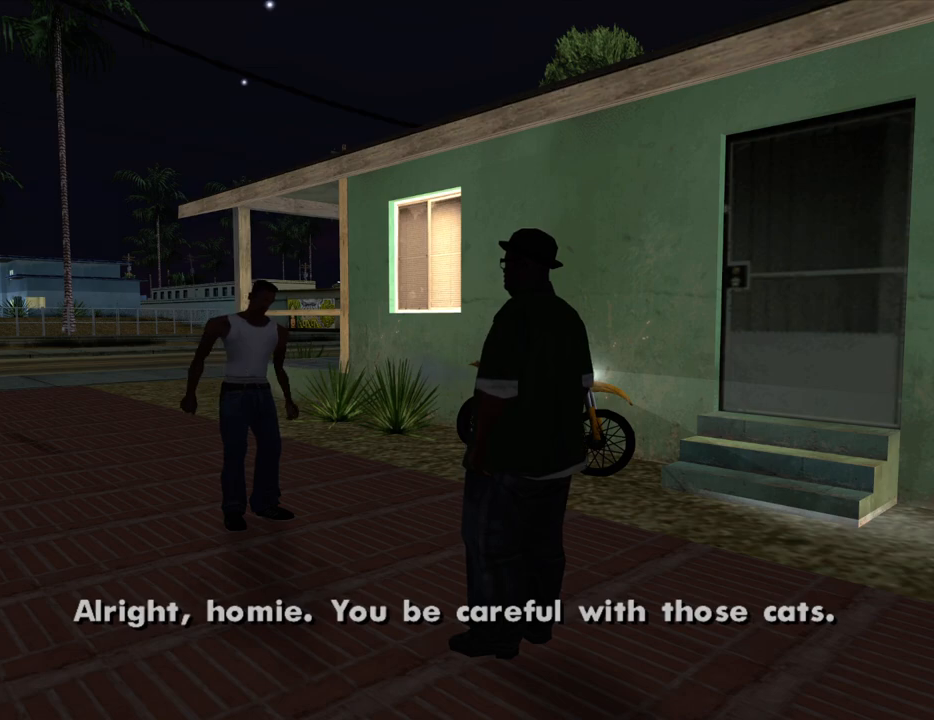
{"keys": [], "mouse": [], "events": []}
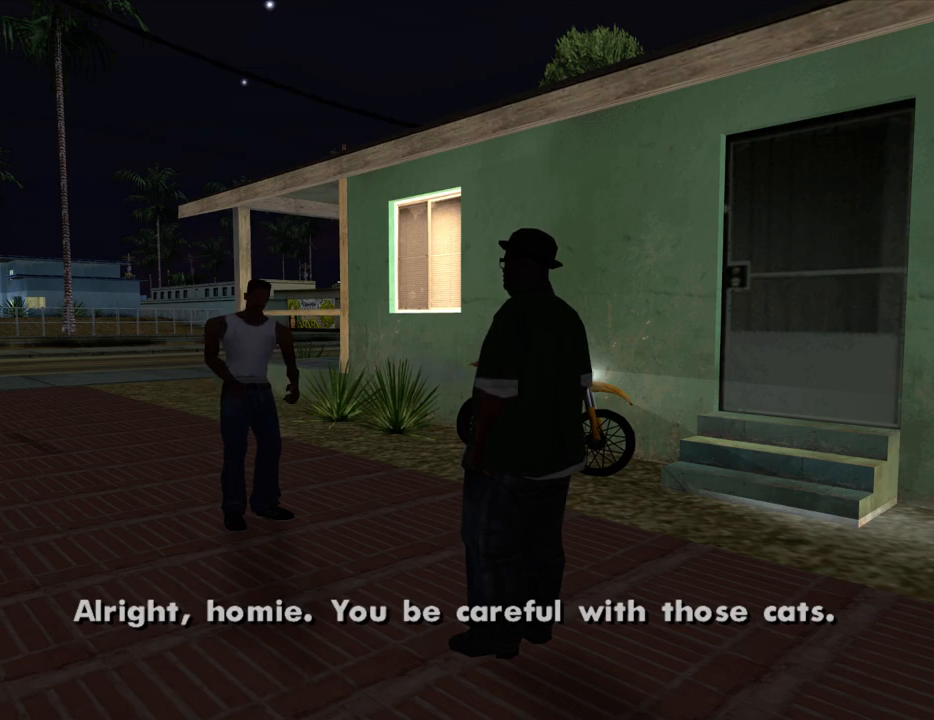
{"keys": [], "mouse": [], "events": []}
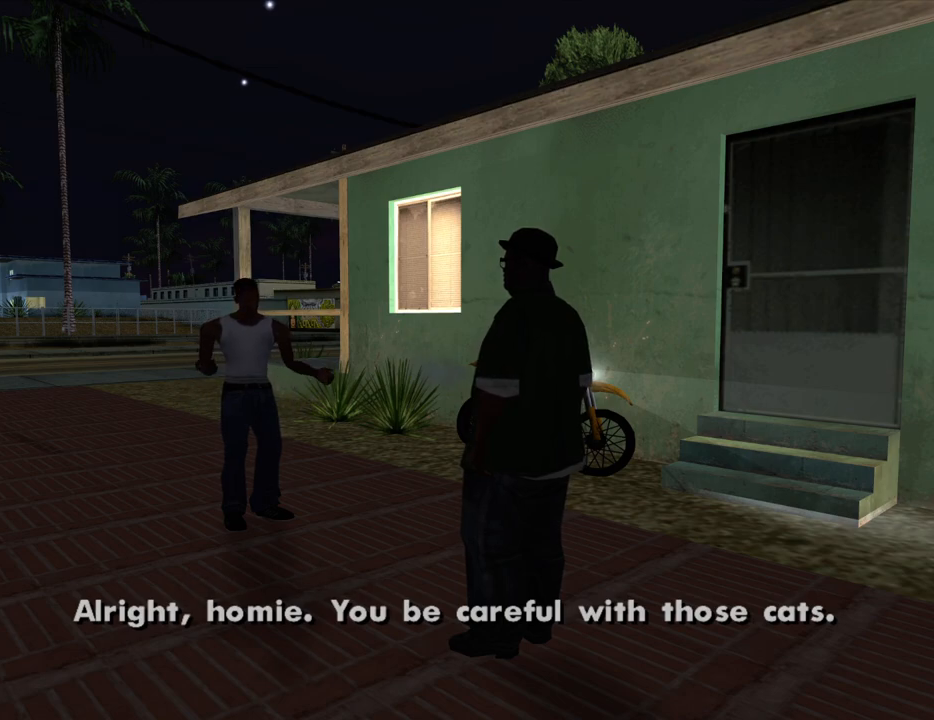
{"keys": [], "mouse": [], "events": []}
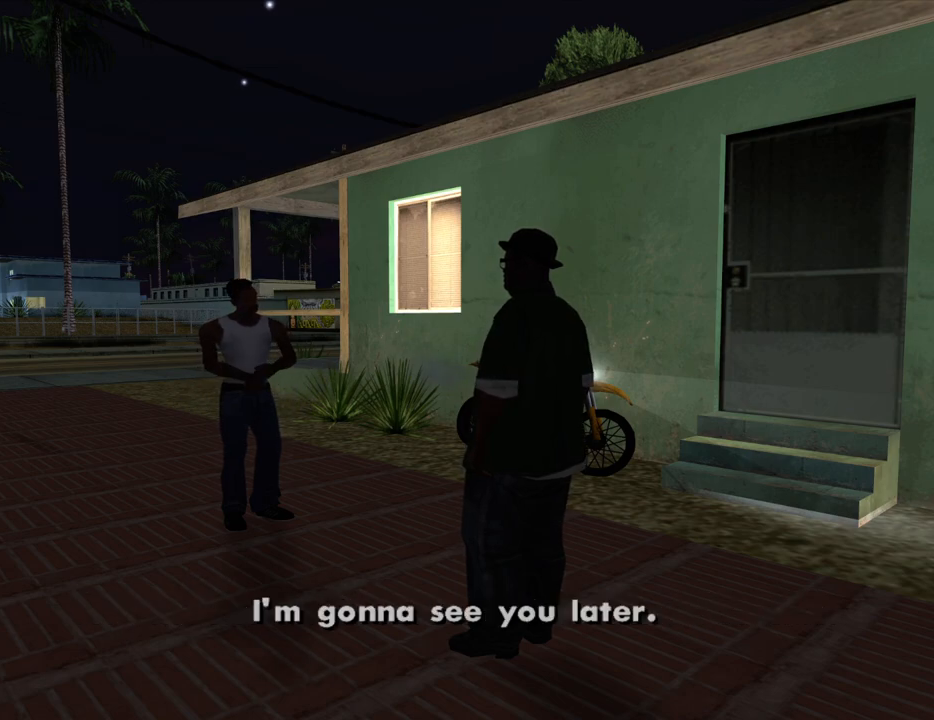
{"keys": [], "mouse": [], "events": []}
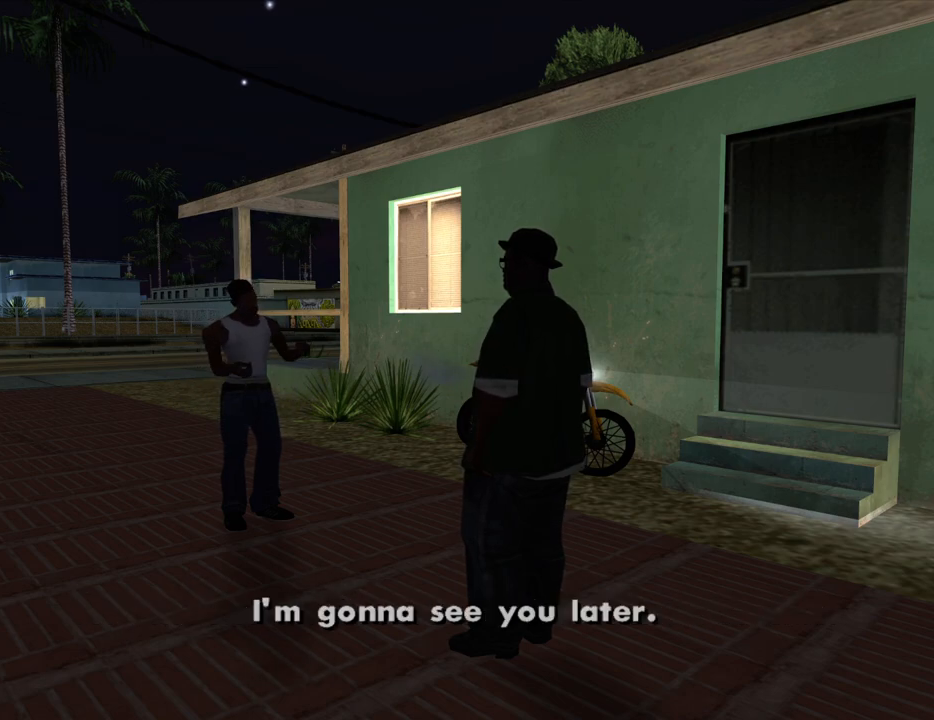
{"keys": [], "mouse": [], "events": []}
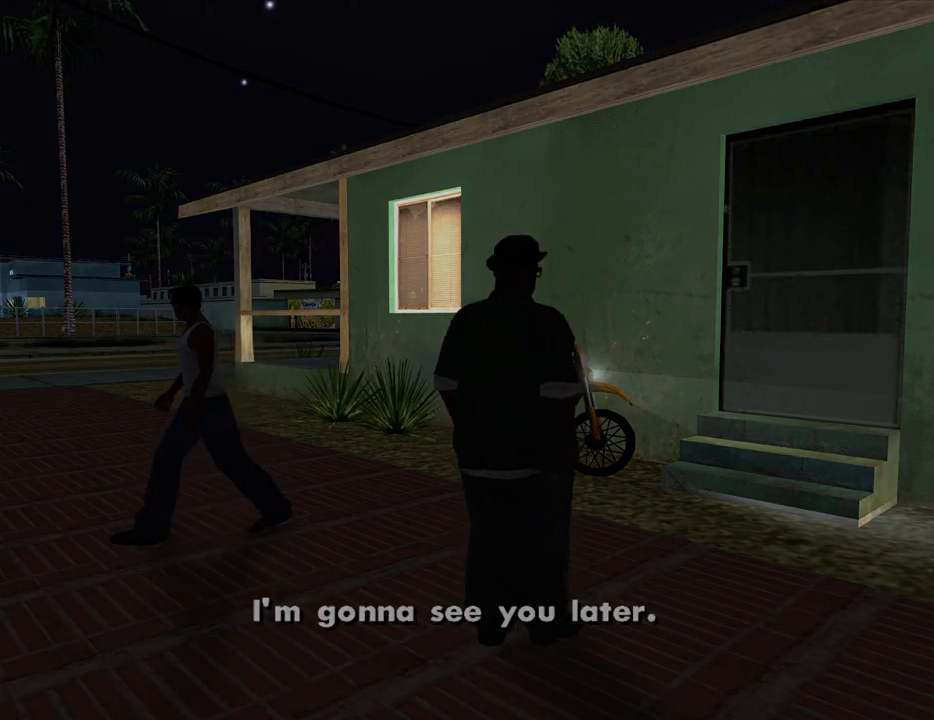
{"keys": ["w"], "mouse": [], "events": [[333, "w", "down"]]}
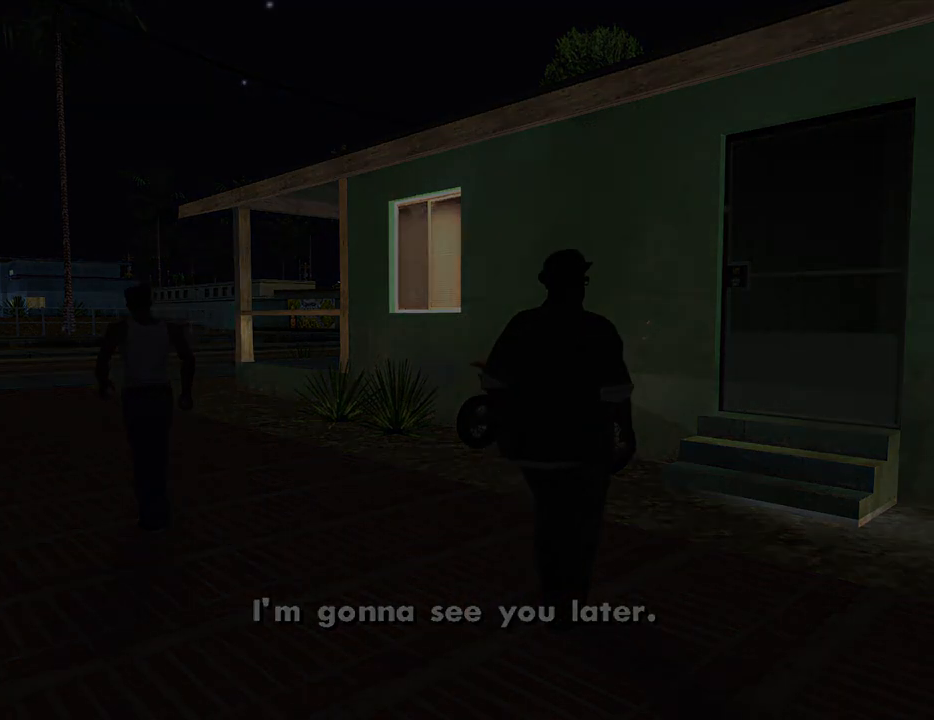
{"keys": ["d", "w"], "mouse": [], "events": [[350, "d", "down"]]}
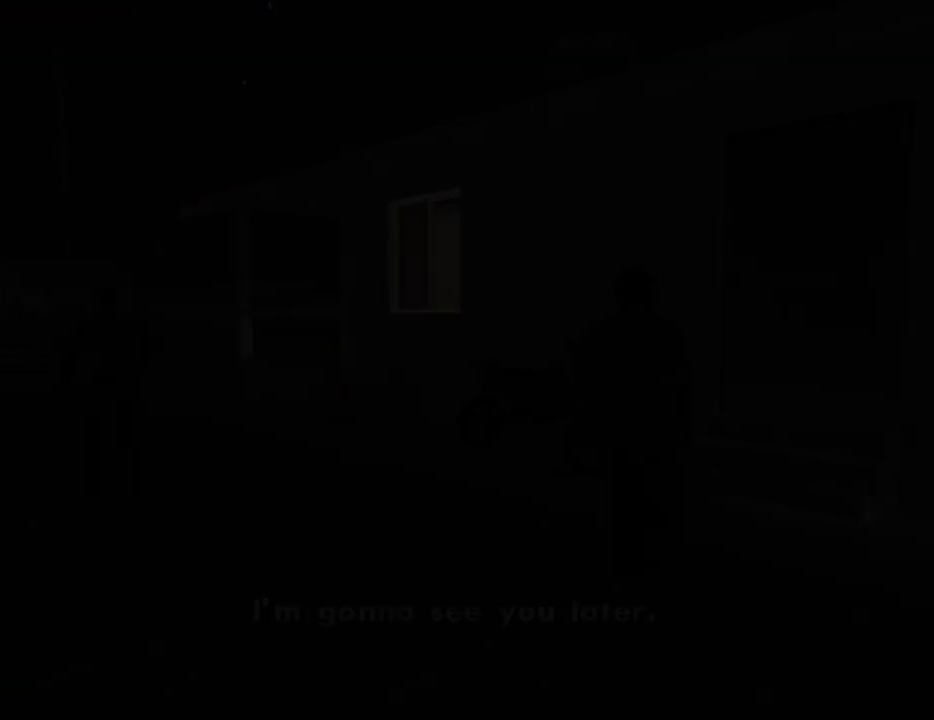
{"keys": ["d", "w"], "mouse": [], "events": []}
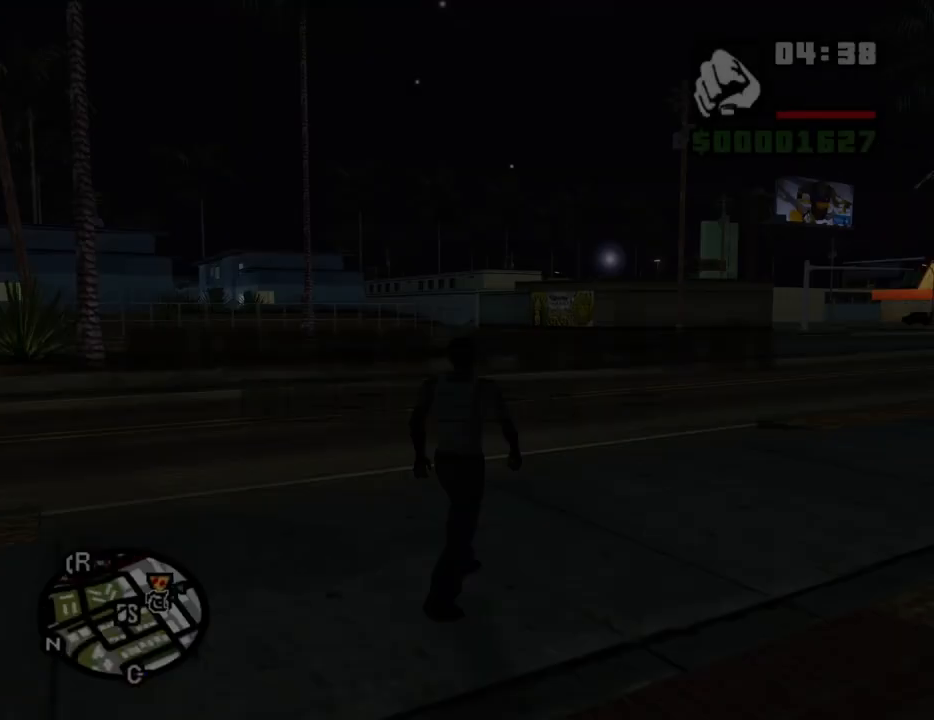
{"keys": ["w"], "mouse": [], "events": [[383, "d", "up"]]}
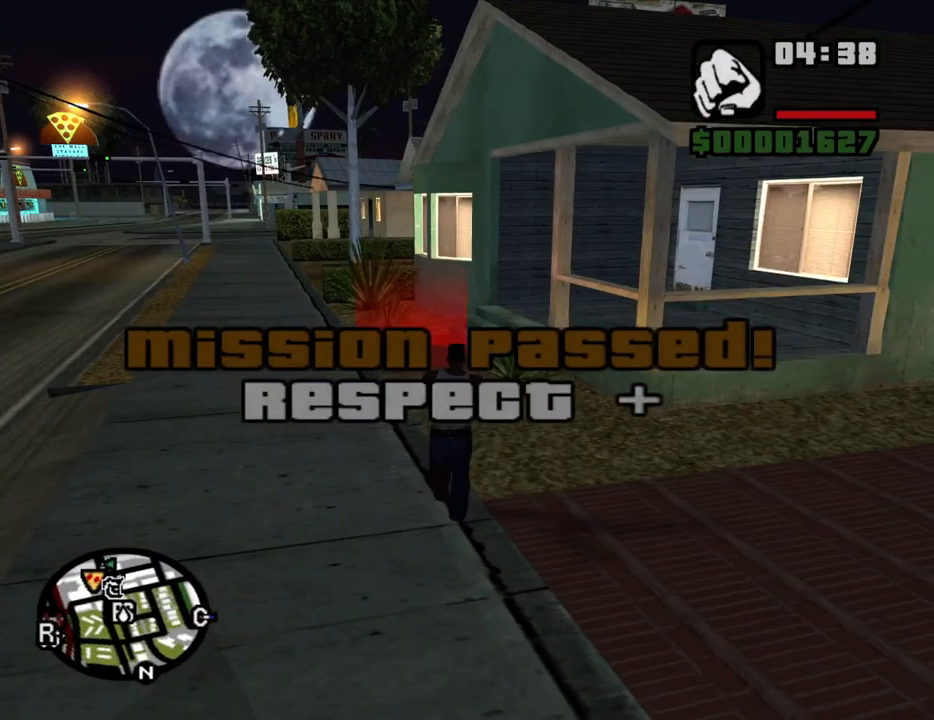
{"keys": ["w"], "mouse": [], "events": []}
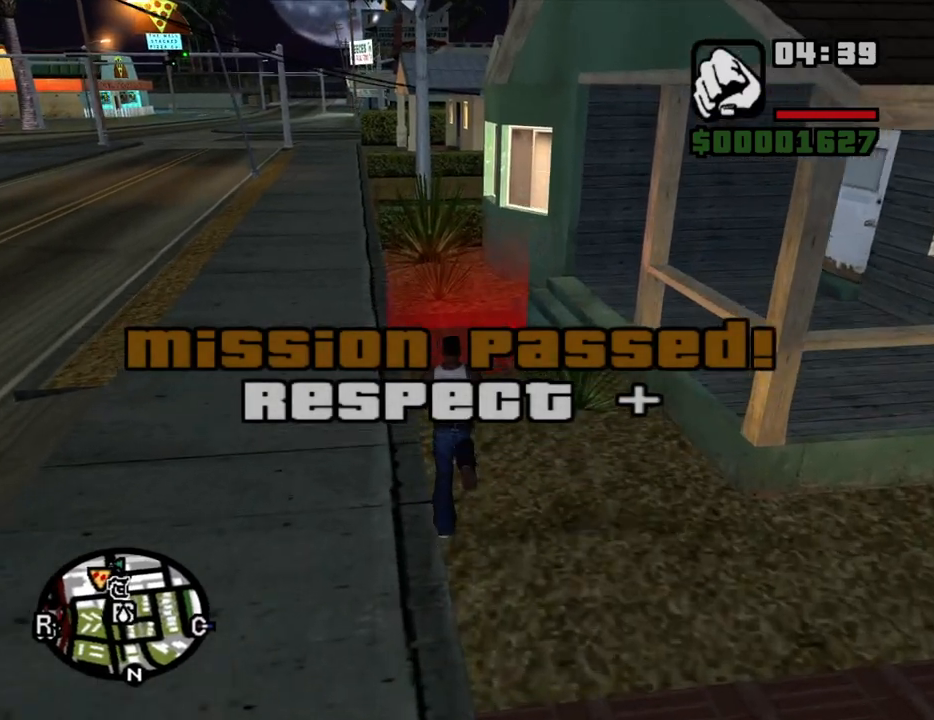
{"keys": ["w"], "mouse": [], "events": []}
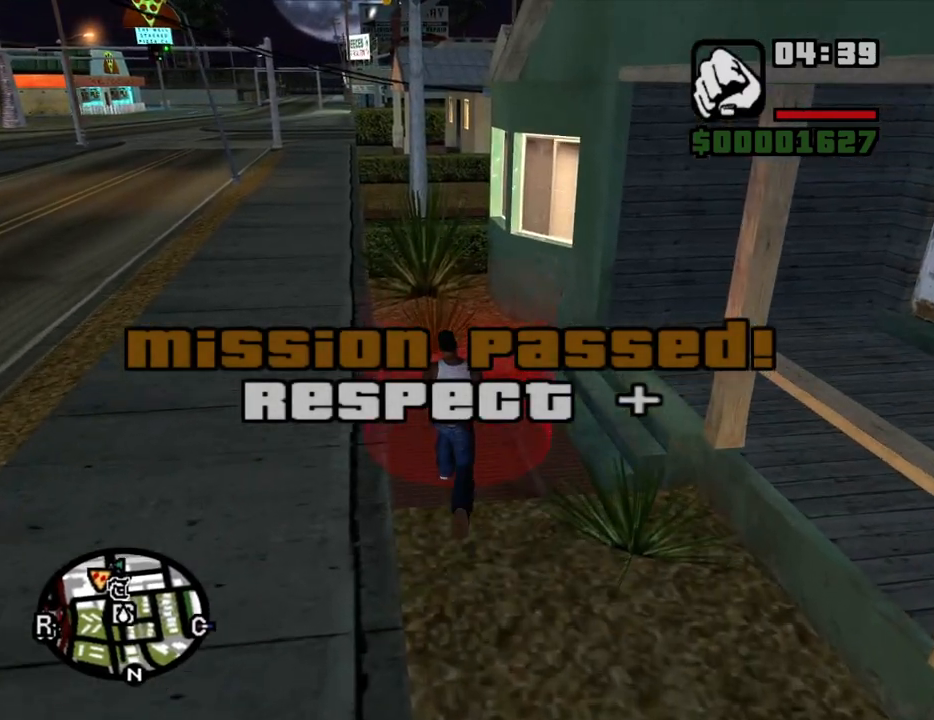
{"keys": [], "mouse": [], "events": [[50, "w", "up"]]}
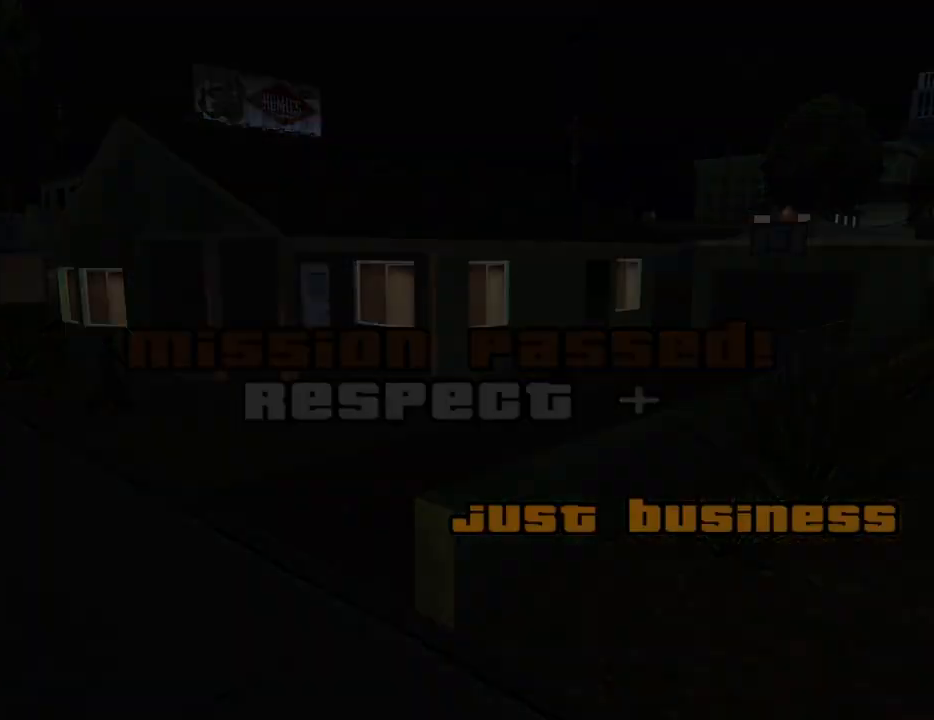
{"keys": ["space"], "mouse": [], "events": [[167, "a", "down"], [200, "a", "up"], [250, "d", "down"], [250, "space", "down"], [300, "d", "up"], [350, "a", "down"], [350, "w", "down"], [400, "space", "up"], [433, "a", "up"], [433, "d", "down"], [433, "w", "up"], [483, "d", "up"], [483, "space", "down"]]}
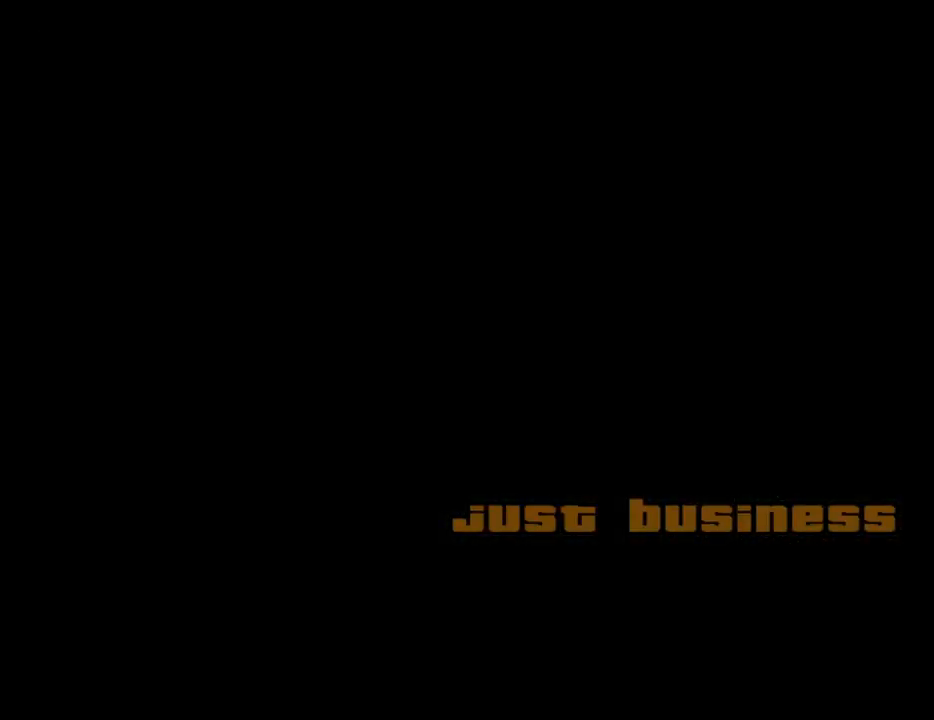
{"keys": ["a", "w"], "mouse": [], "events": [[83, "a", "down"], [83, "space", "up"], [83, "w", "down"], [133, "a", "up"], [133, "w", "up"], [183, "d", "down"], [217, "d", "up"], [217, "space", "down"], [267, "a", "down"], [317, "space", "up"], [317, "w", "down"], [367, "a", "up"], [367, "d", "down"], [367, "w", "up"], [417, "space", "down"], [450, "d", "up"], [500, "a", "down"], [500, "space", "up"], [500, "w", "down"]]}
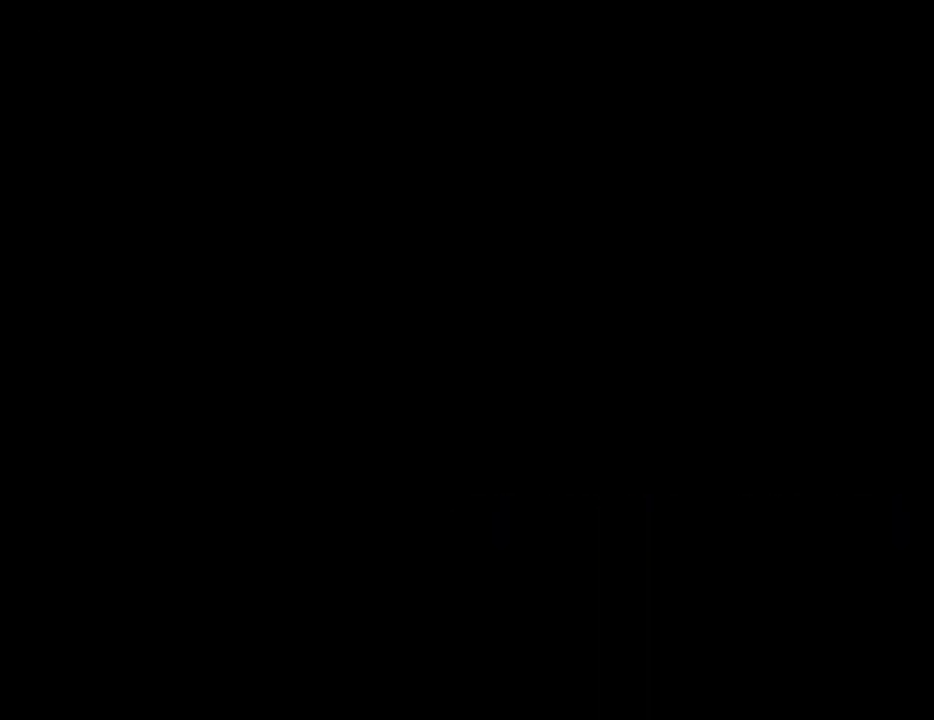
{"keys": ["w"], "mouse": [], "events": [[50, "a", "up"], [100, "d", "down"], [100, "w", "up"], [150, "space", "down"], [200, "d", "up"], [200, "w", "down"], [233, "space", "up"]]}
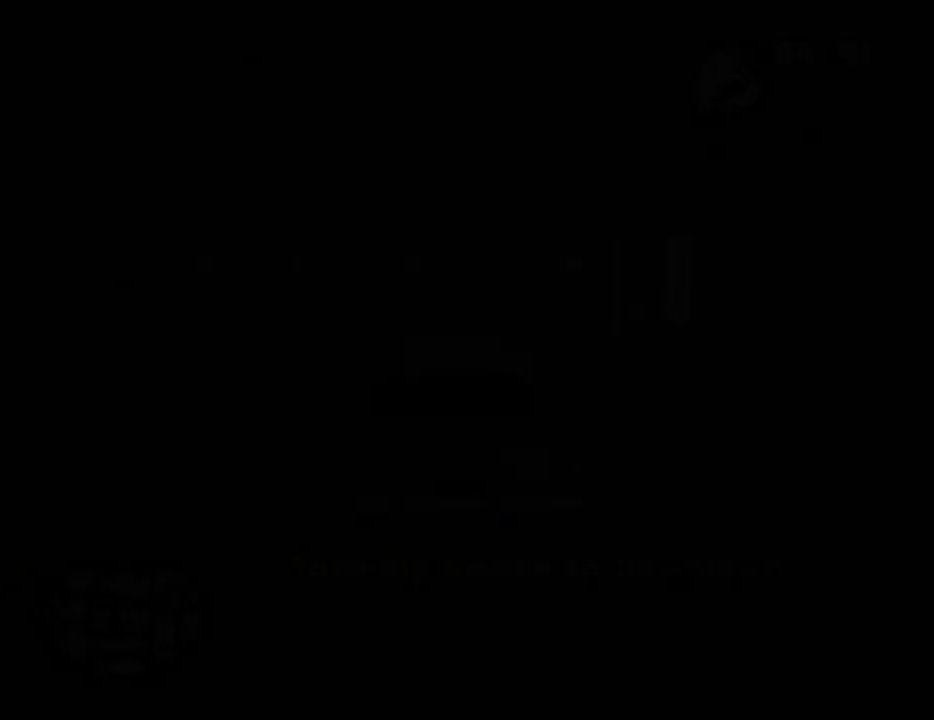
{"keys": ["w"], "mouse": [], "events": []}
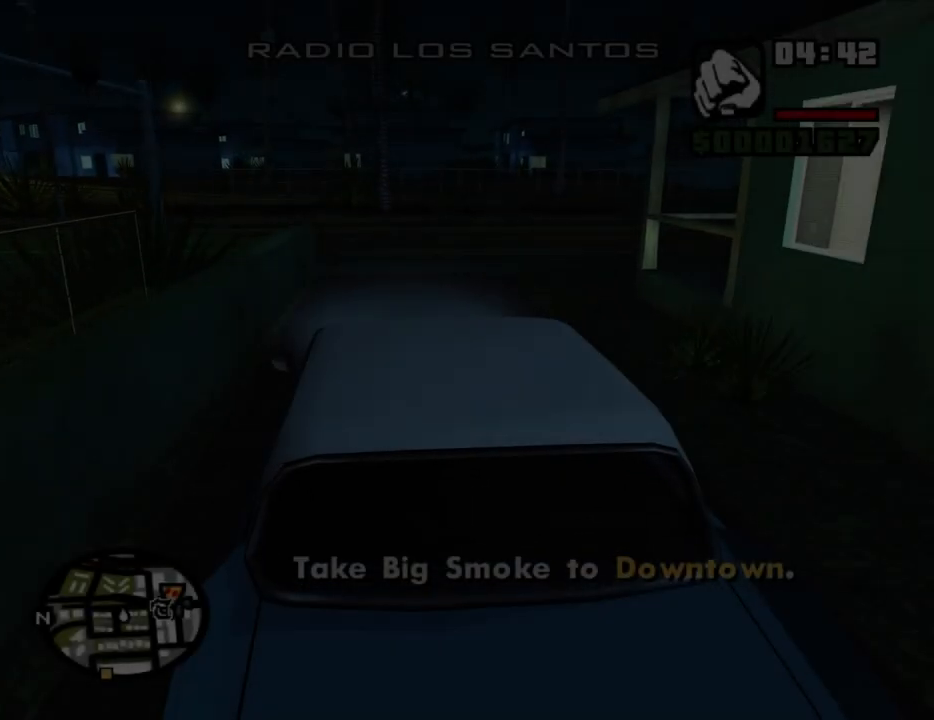
{"keys": ["d", "w"], "mouse": [], "events": [[83, "d", "down"], [183, "mouse_wheel_down", "down"], [217, "mouse_wheel_down", "up"], [267, "mouse_wheel_down", "down"], [317, "mouse_wheel_down", "up"], [367, "mouse_wheel_down", "down"], [417, "mouse_wheel_down", "up"]]}